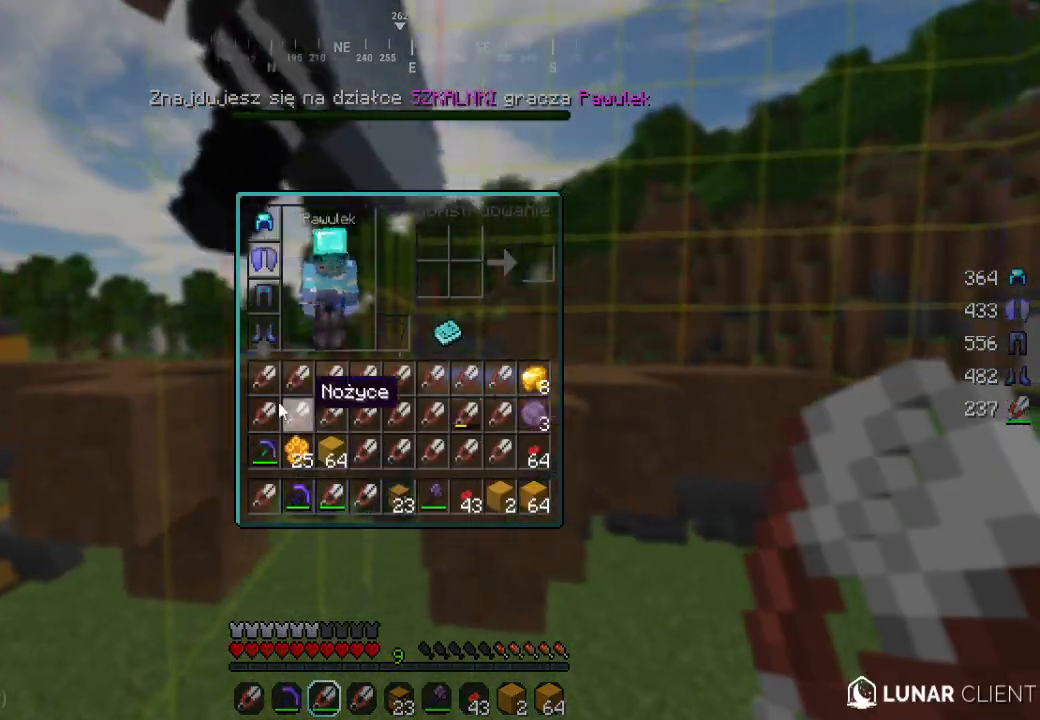
Gameplay with keyboard and mouse; each line is a JSON object with the keys and mouse buttons held at the frame after it. "events" lists presses ("down") and releases ("up") of "a", "d", "s", "w", "mouse_left" and "mouse_right" between this image and that frame as [ms after this image, input, new state], when the widget could be followed in between. "mouse_left", "mouse_right" = the "left", "right" buttons of the "mouse" list. No other keys are recorded. Fast repeated clicks can show as one long hold. Mouse movement is not recorded.
{"keys": [], "mouse": [], "events": []}
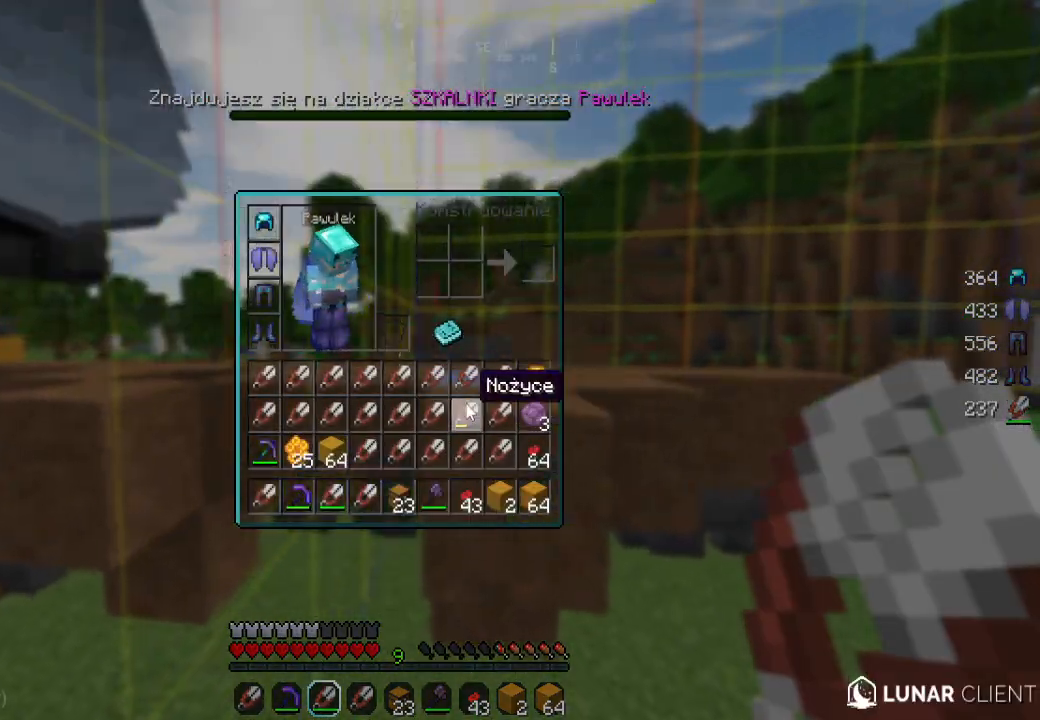
{"keys": [], "mouse": [], "events": []}
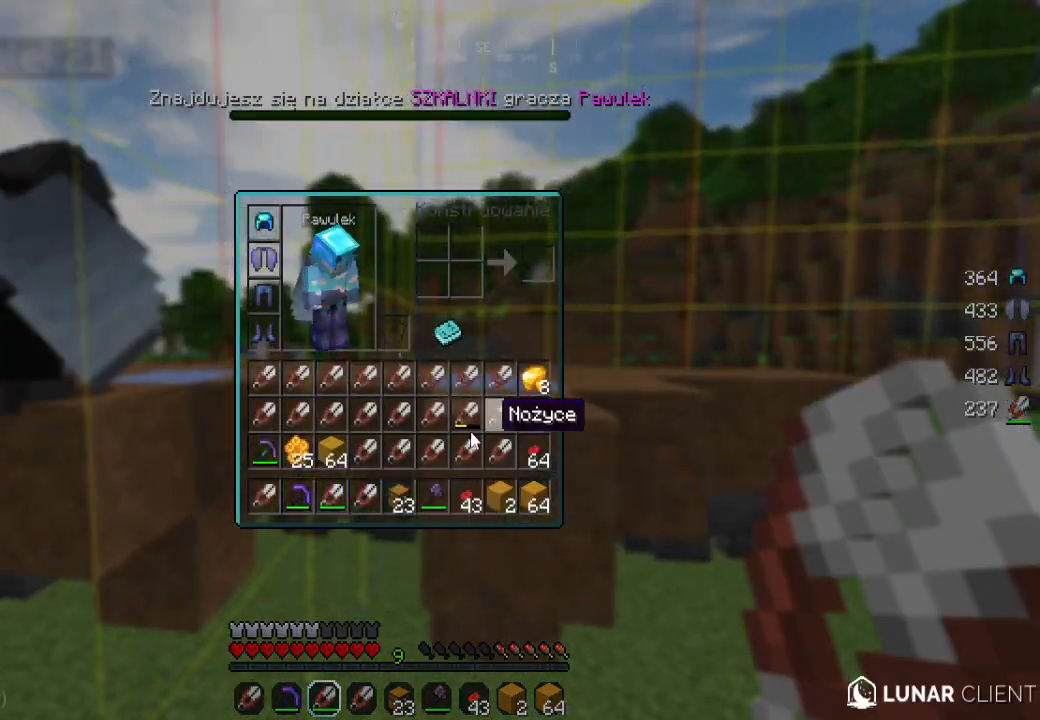
{"keys": ["s"], "mouse": [], "events": [[467, "s", "down"]]}
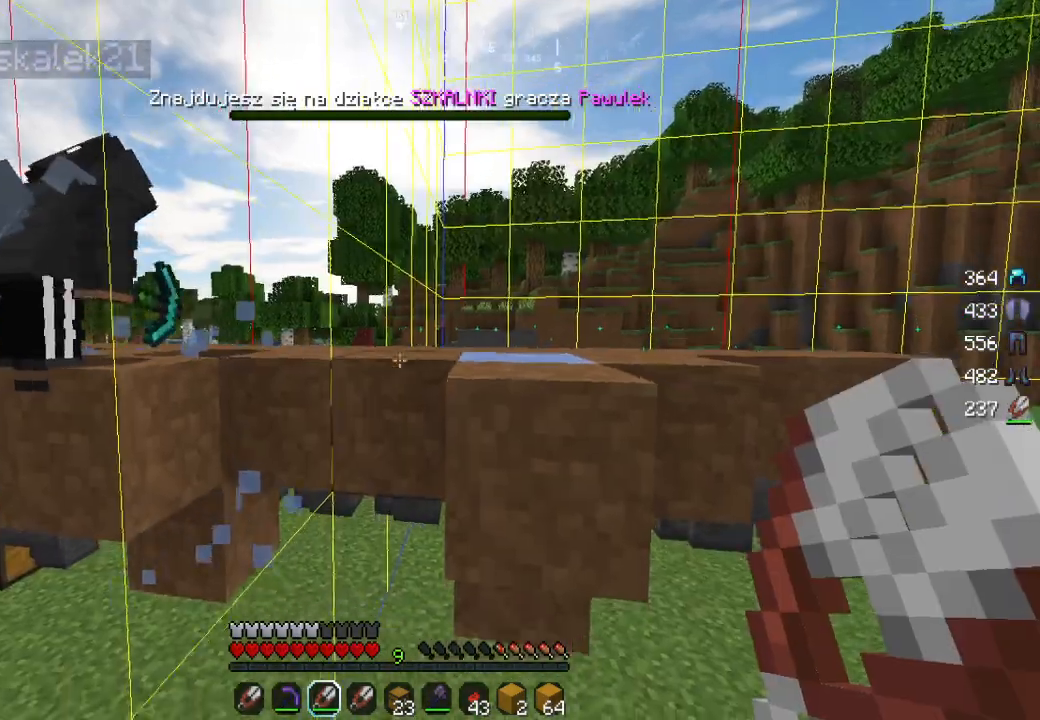
{"keys": ["s"], "mouse": [], "events": []}
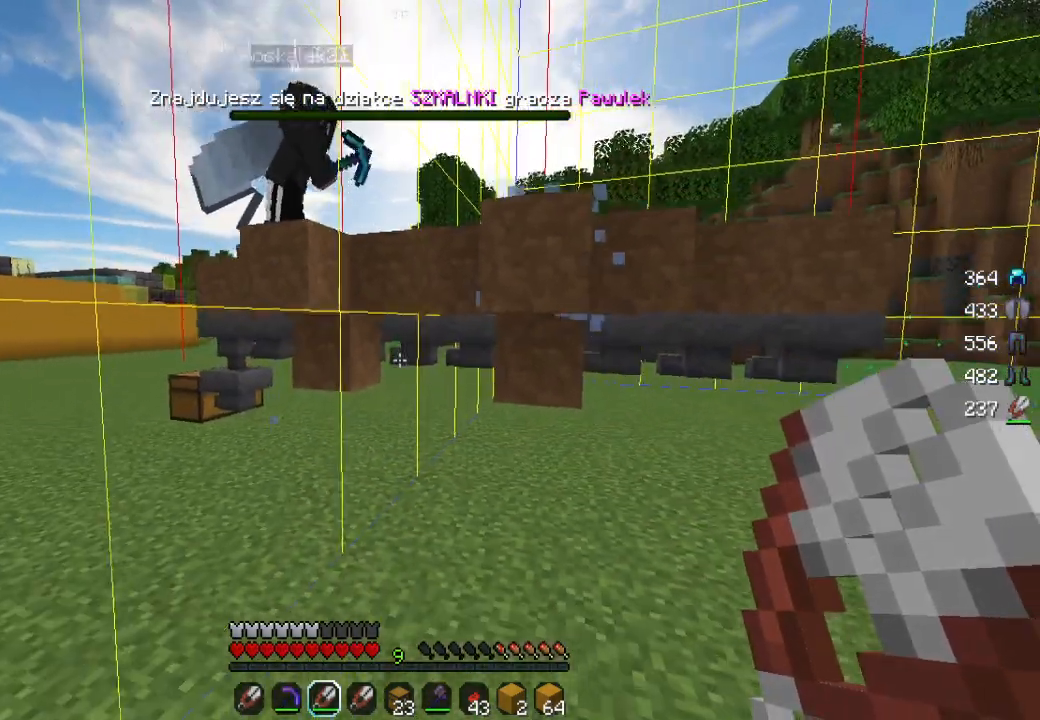
{"keys": ["w"], "mouse": [], "events": [[167, "s", "up"], [433, "w", "down"]]}
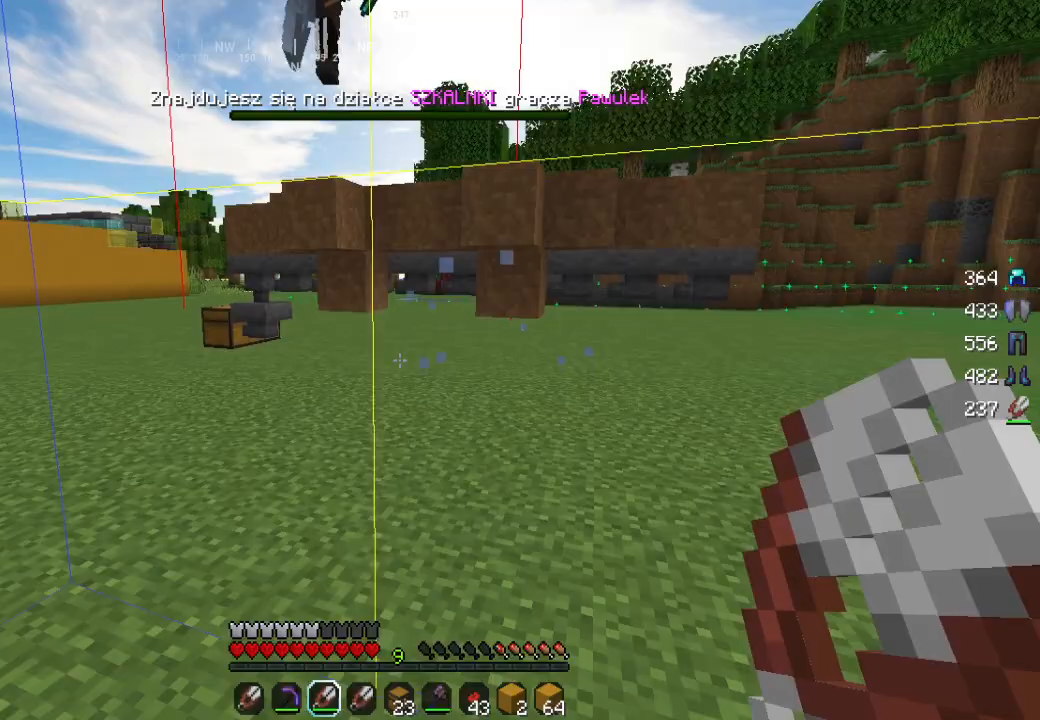
{"keys": [], "mouse": [], "events": [[267, "w", "up"]]}
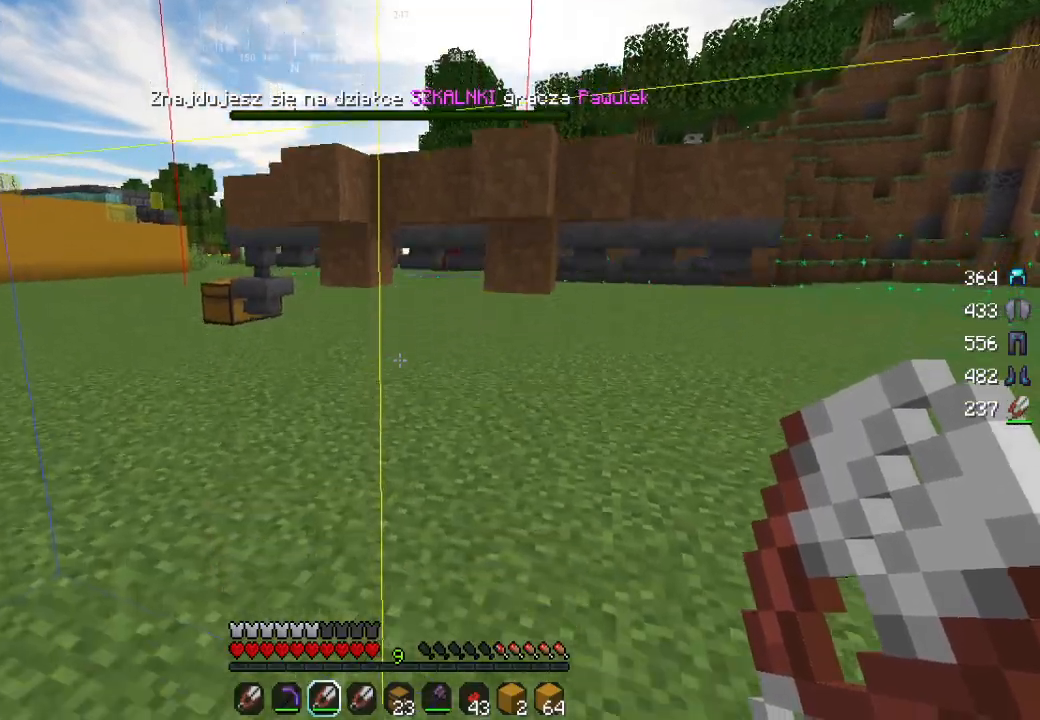
{"keys": [], "mouse": [], "events": []}
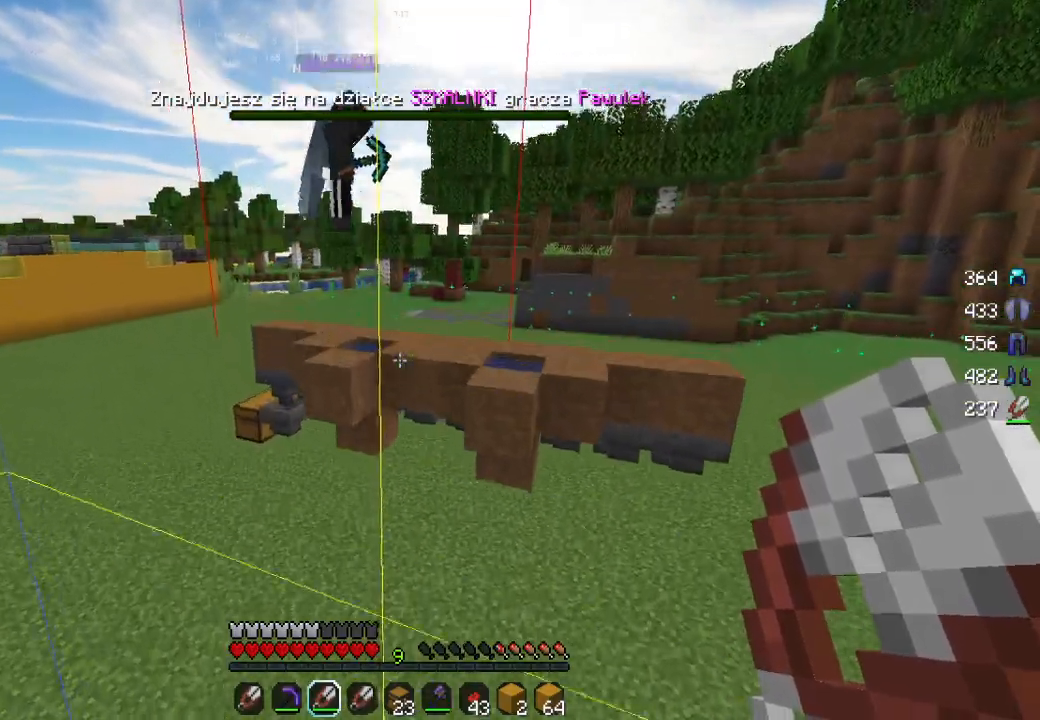
{"keys": ["w"], "mouse": [], "events": [[133, "w", "down"]]}
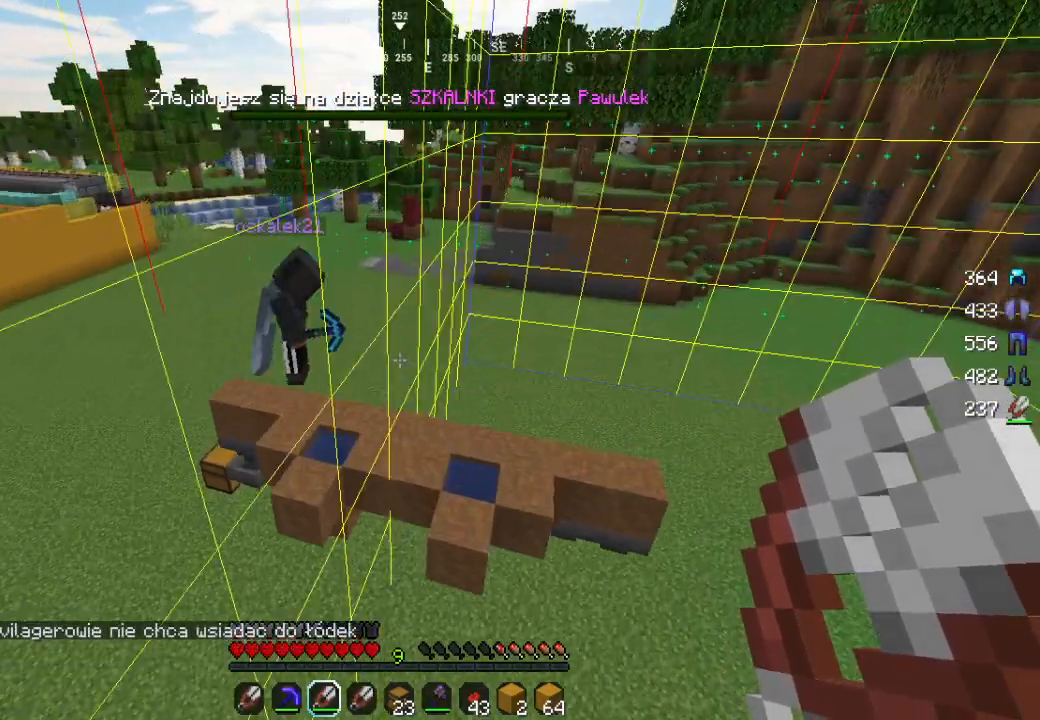
{"keys": [], "mouse": [], "events": [[83, "w", "up"]]}
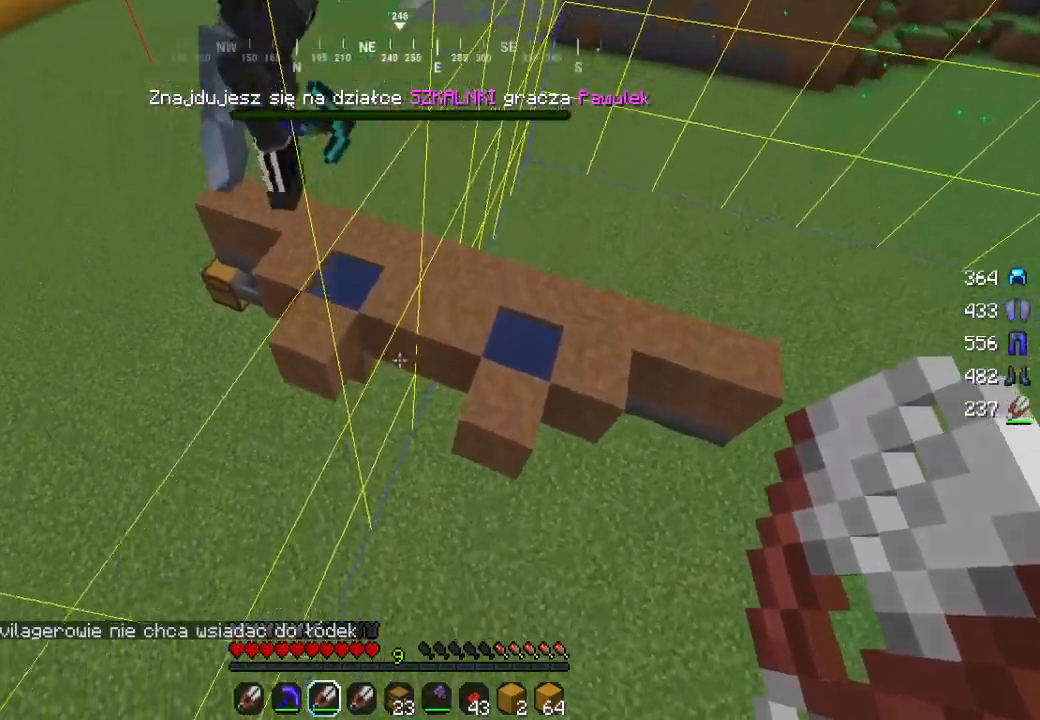
{"keys": [], "mouse": [], "events": []}
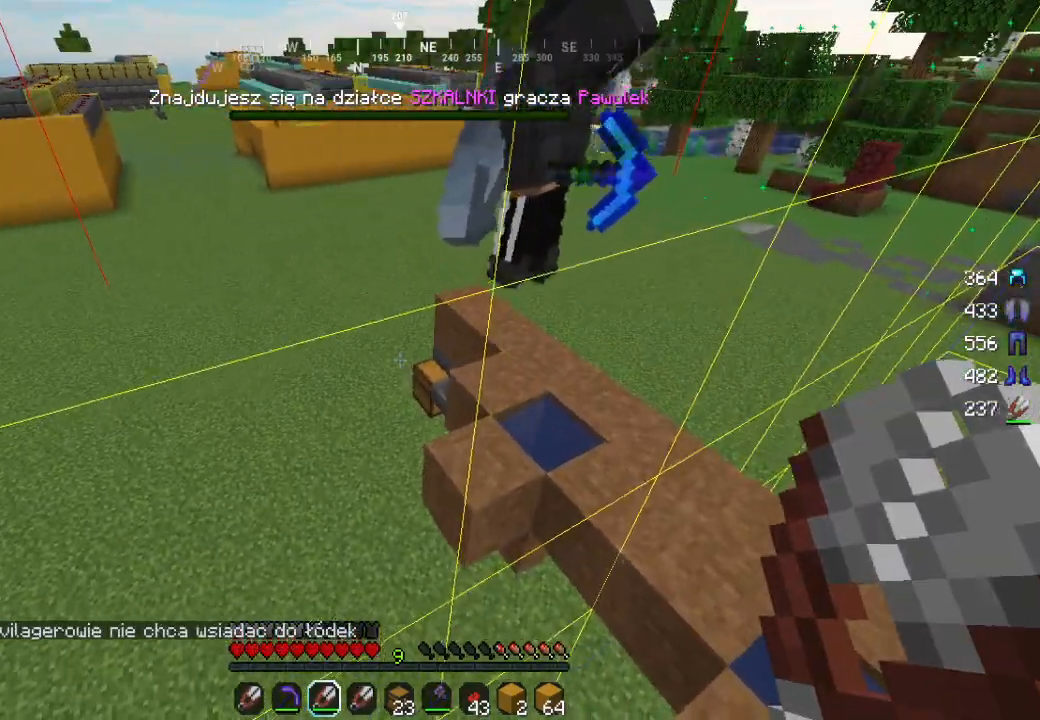
{"keys": [], "mouse": [], "events": []}
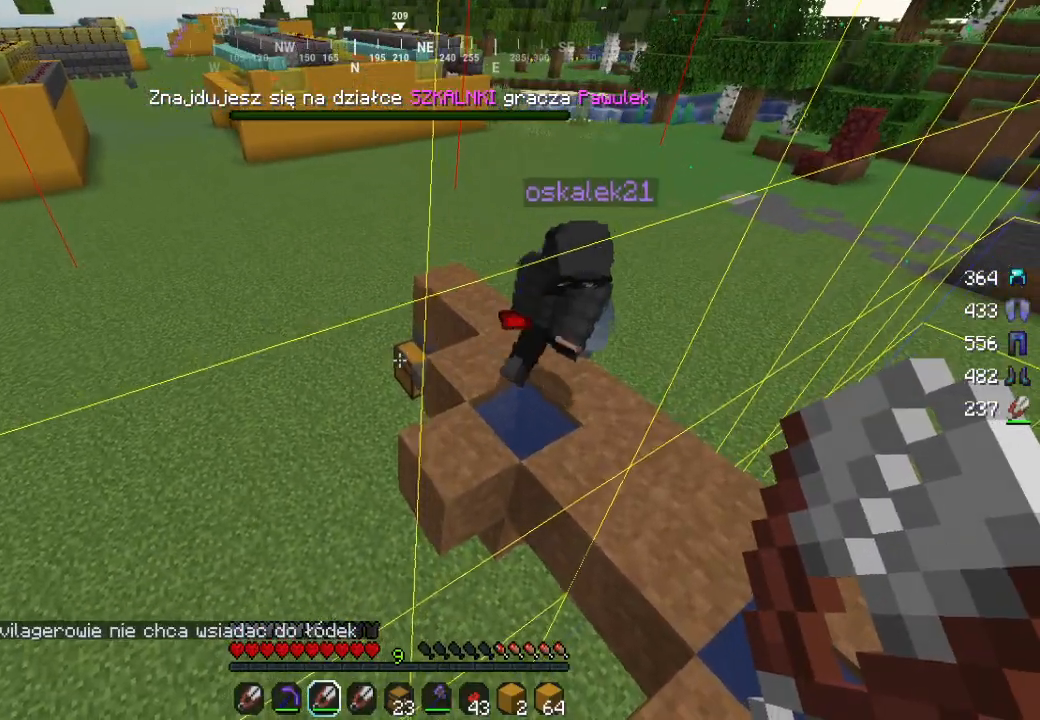
{"keys": [], "mouse": [], "events": [[17, "w", "down"], [200, "a", "down"], [467, "w", "up"], [500, "a", "up"]]}
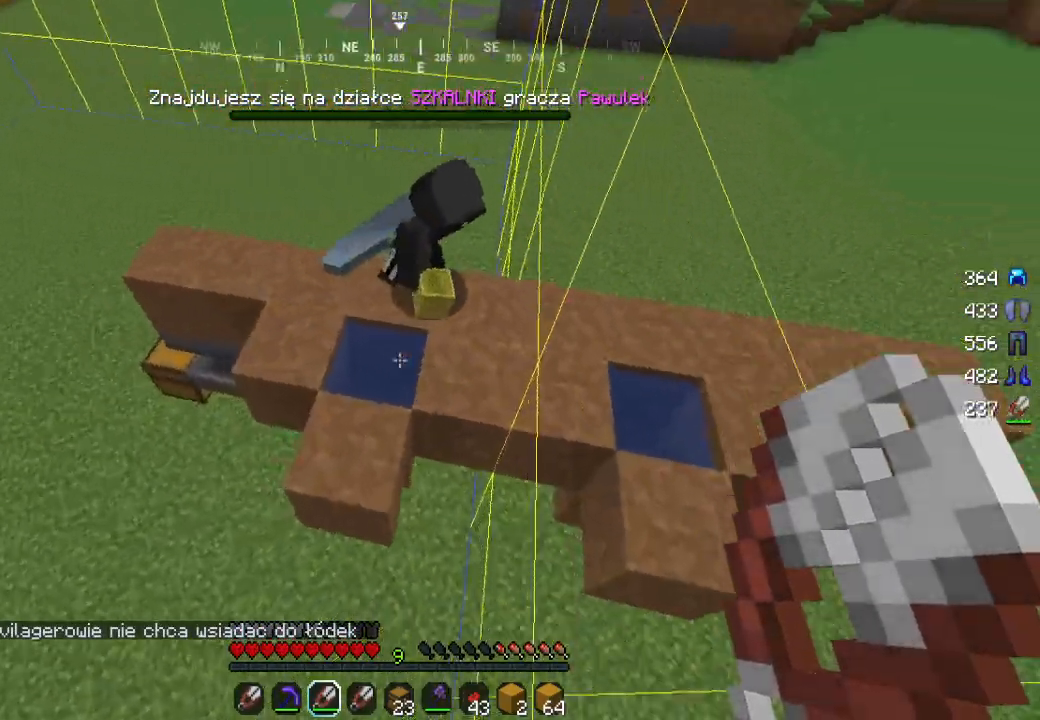
{"keys": ["d"], "mouse": [], "events": [[317, "d", "down"]]}
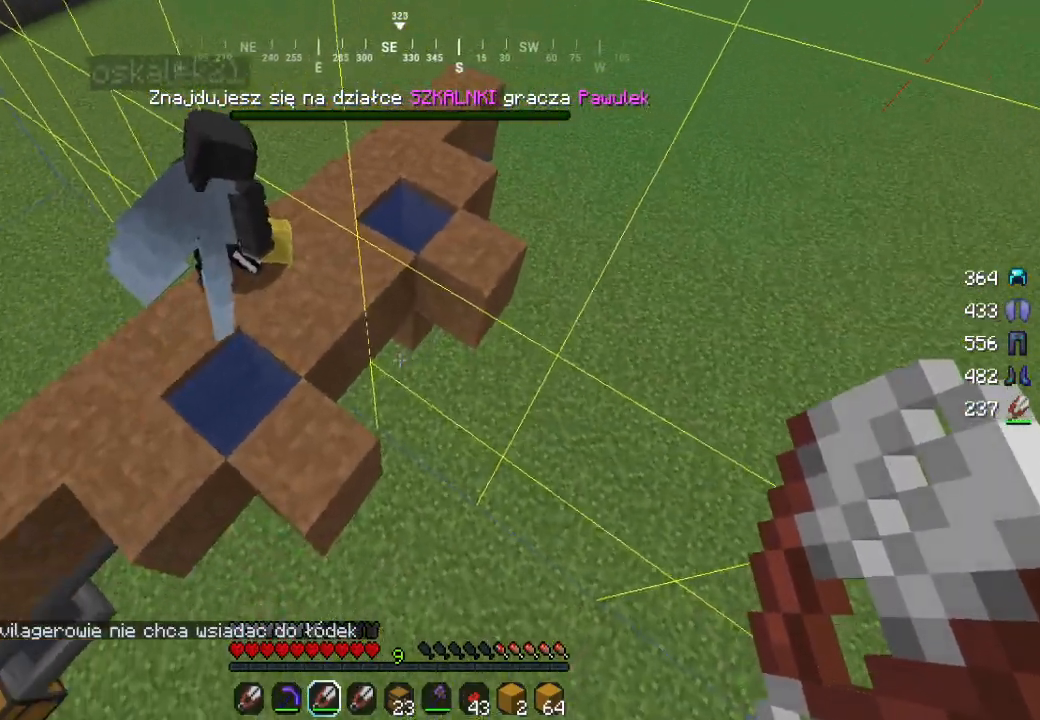
{"keys": ["w"], "mouse": [], "events": [[50, "d", "up"], [217, "w", "down"], [233, "d", "down"], [467, "d", "up"]]}
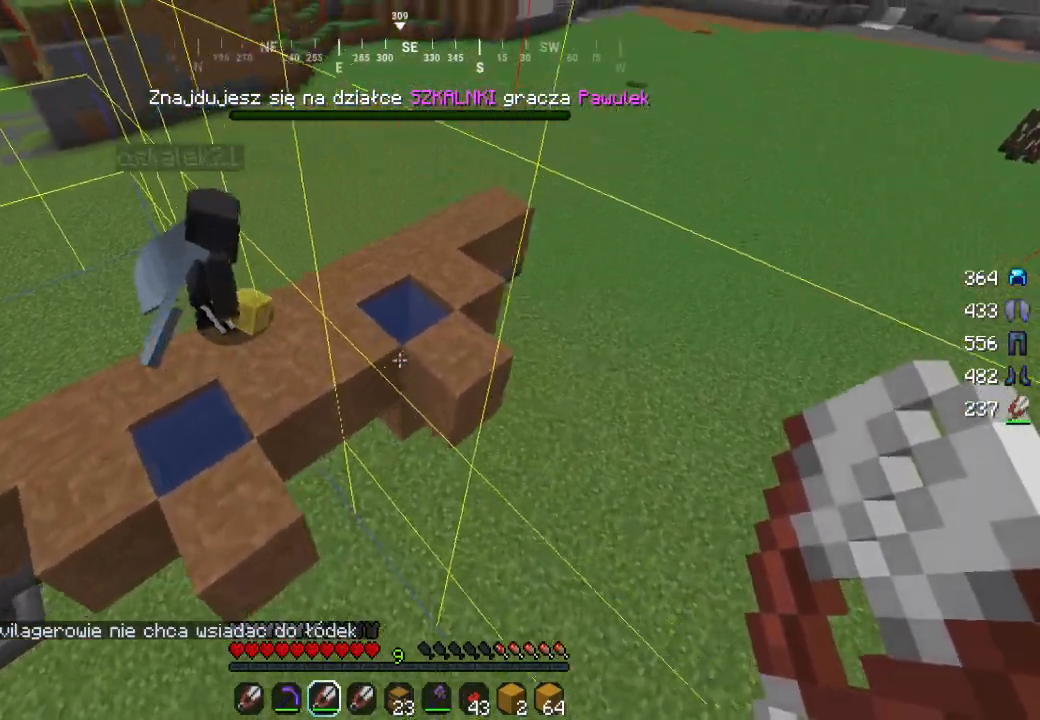
{"keys": [], "mouse": [], "events": [[67, "w", "up"]]}
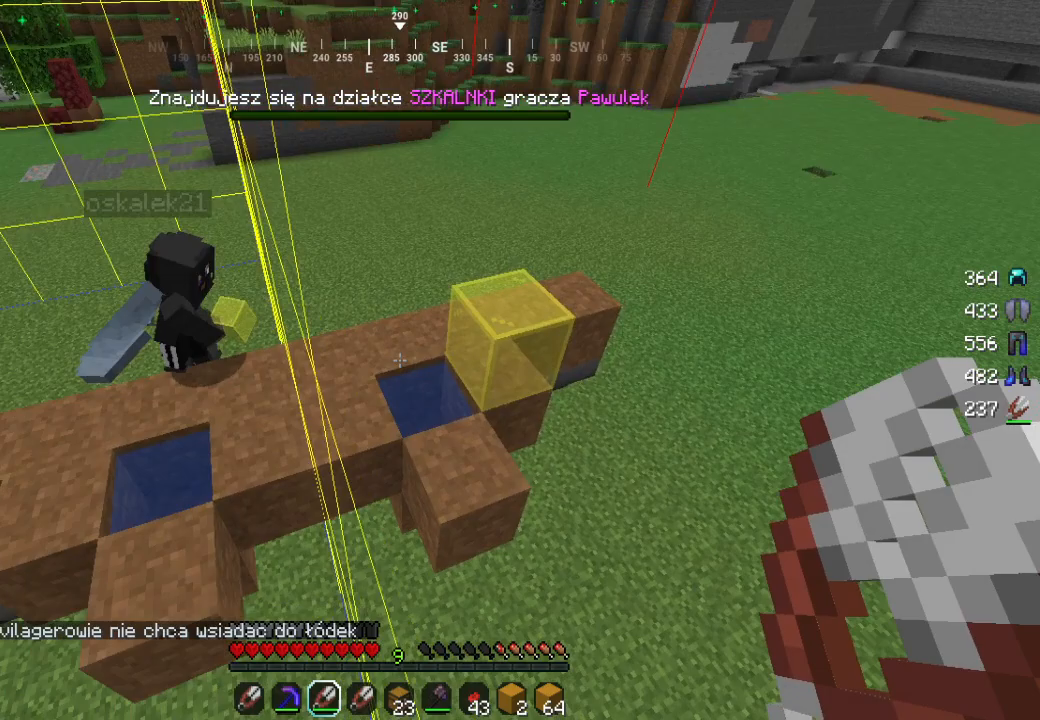
{"keys": [], "mouse": [], "events": [[100, "a", "down"], [283, "a", "up"]]}
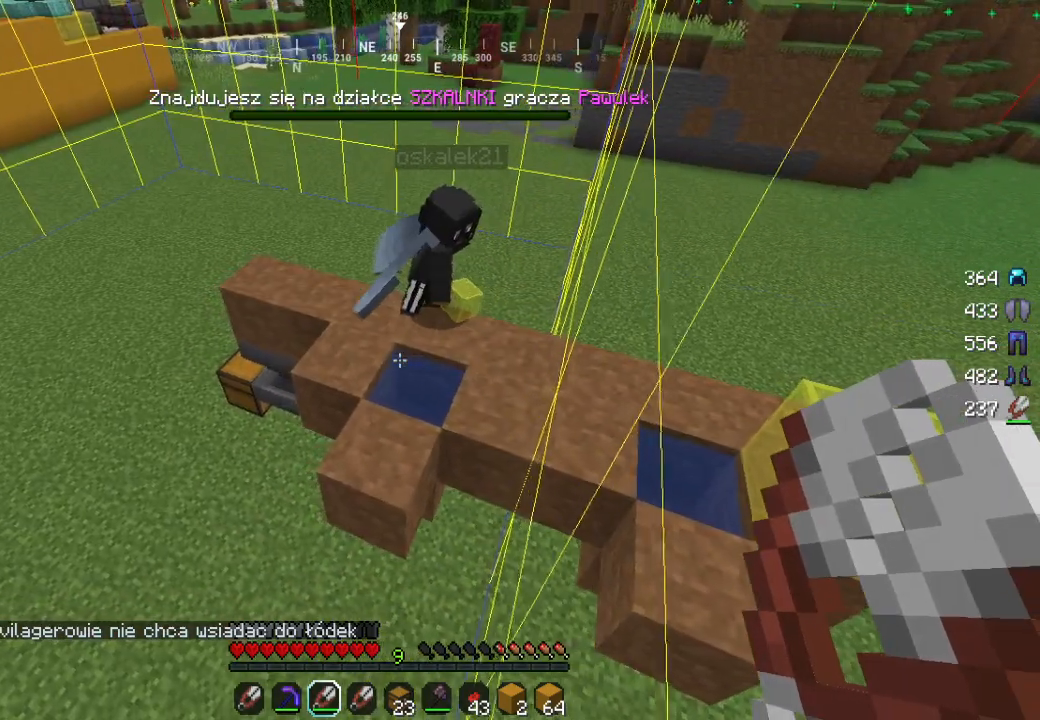
{"keys": [], "mouse": [], "events": []}
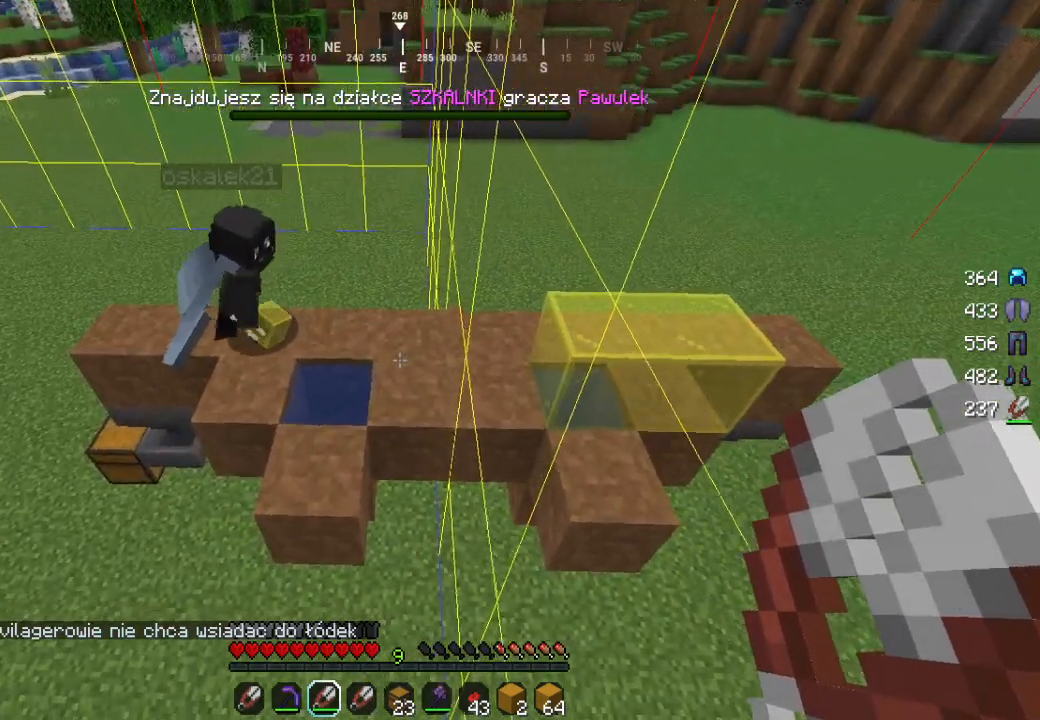
{"keys": [], "mouse": [], "events": []}
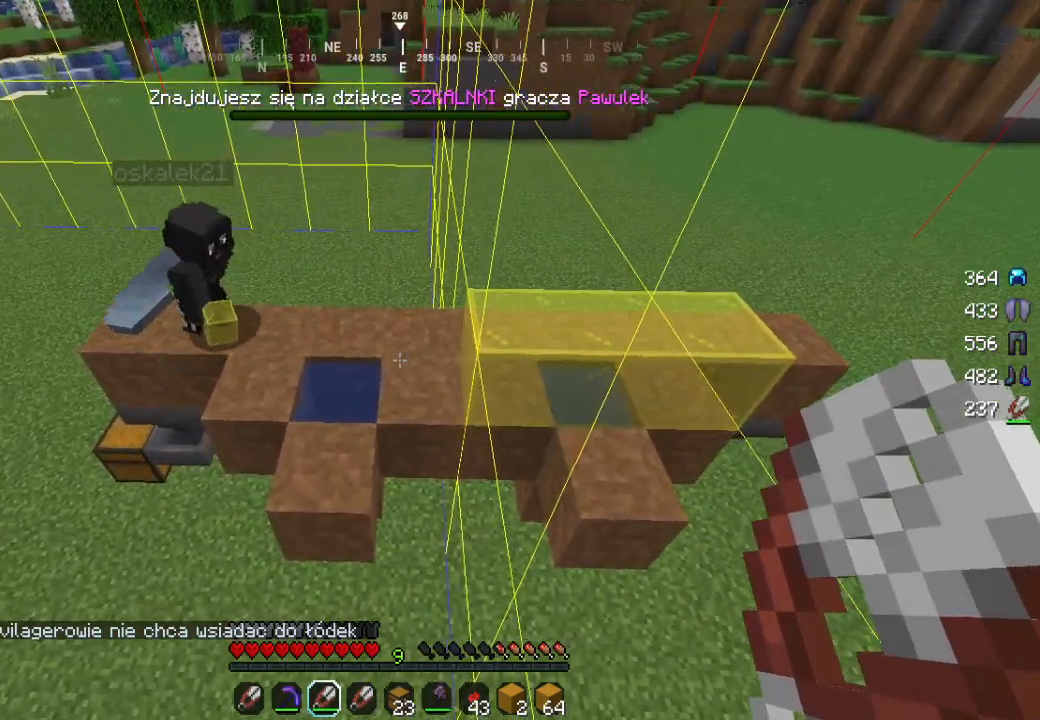
{"keys": [], "mouse": [], "events": [[183, "a", "down"], [400, "a", "up"]]}
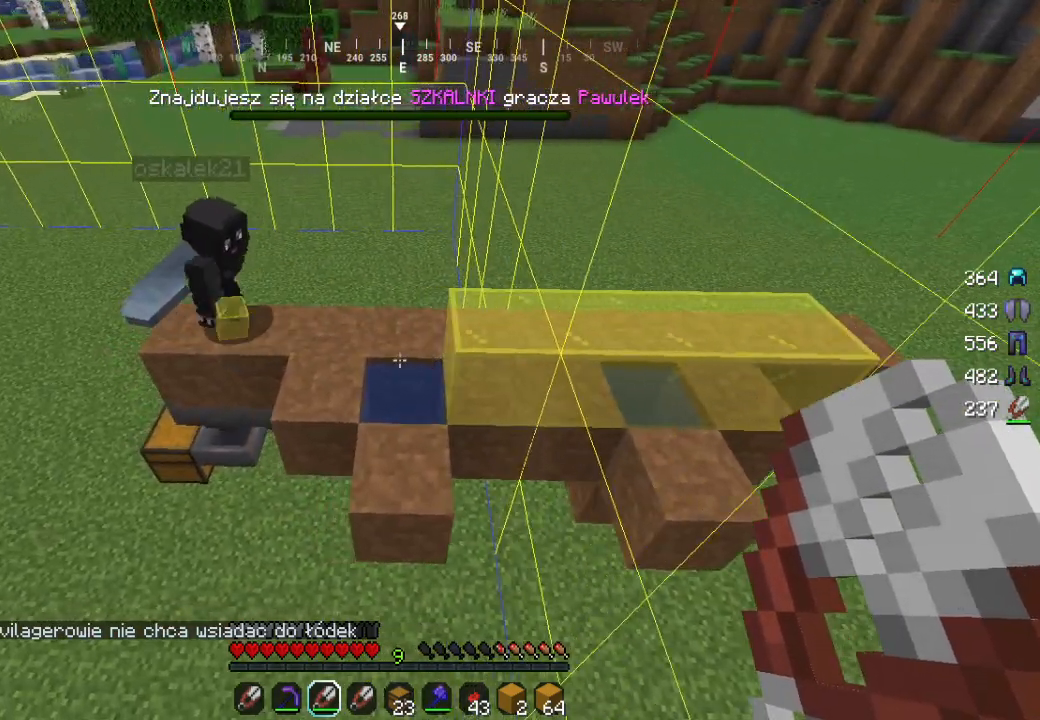
{"keys": [], "mouse": [], "events": []}
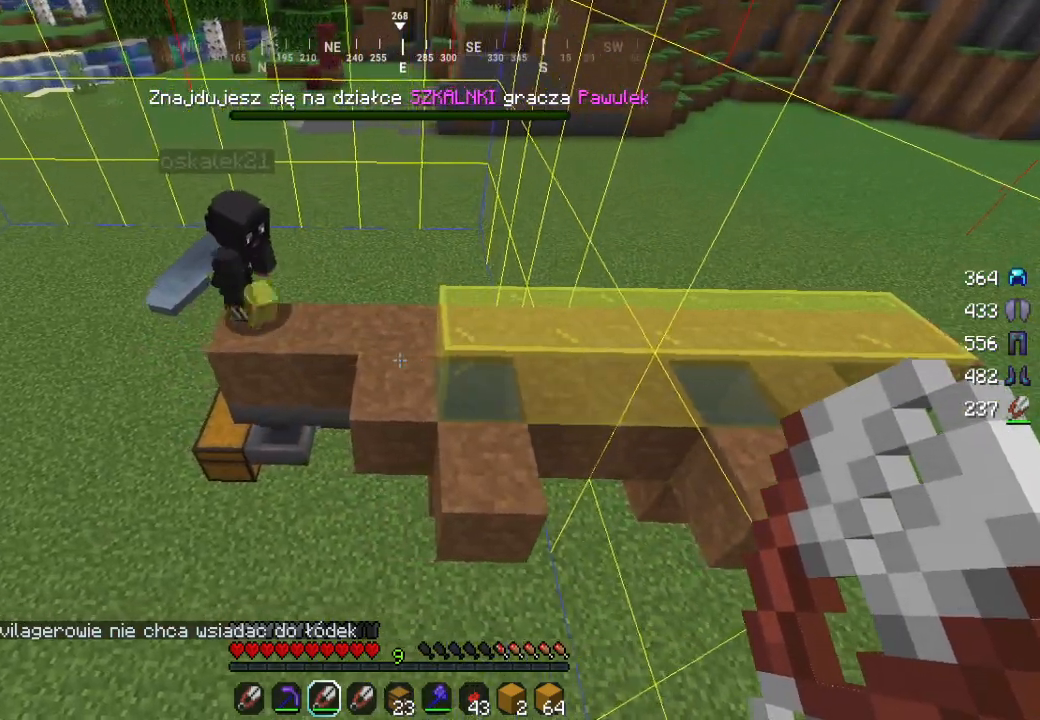
{"keys": [], "mouse": [], "events": []}
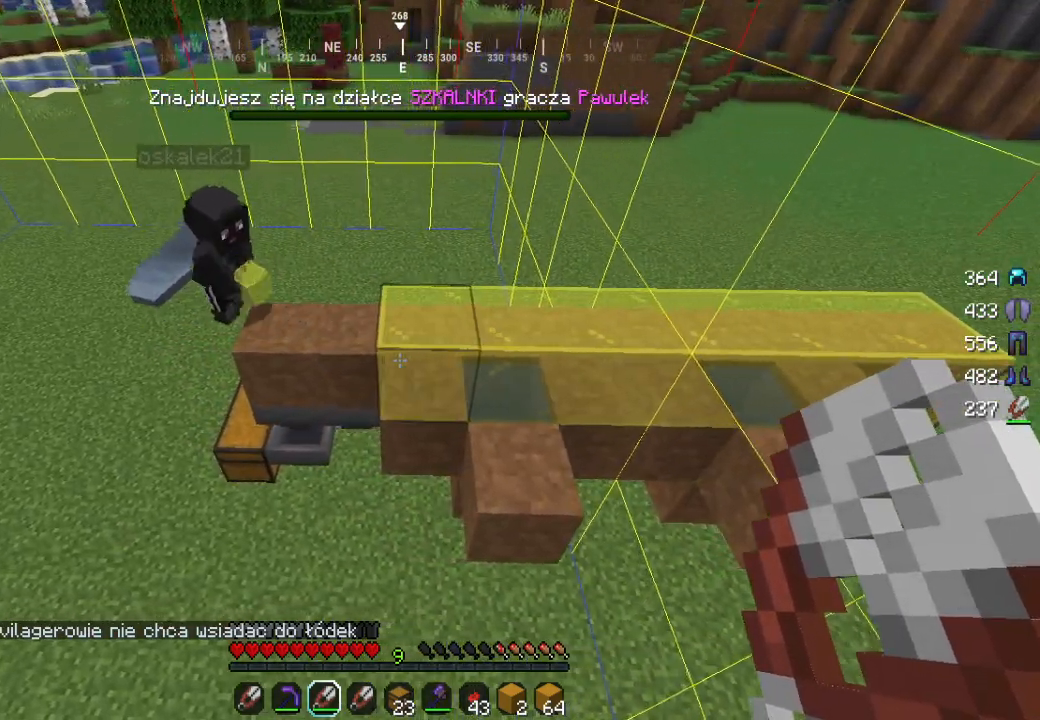
{"keys": [], "mouse": [], "events": []}
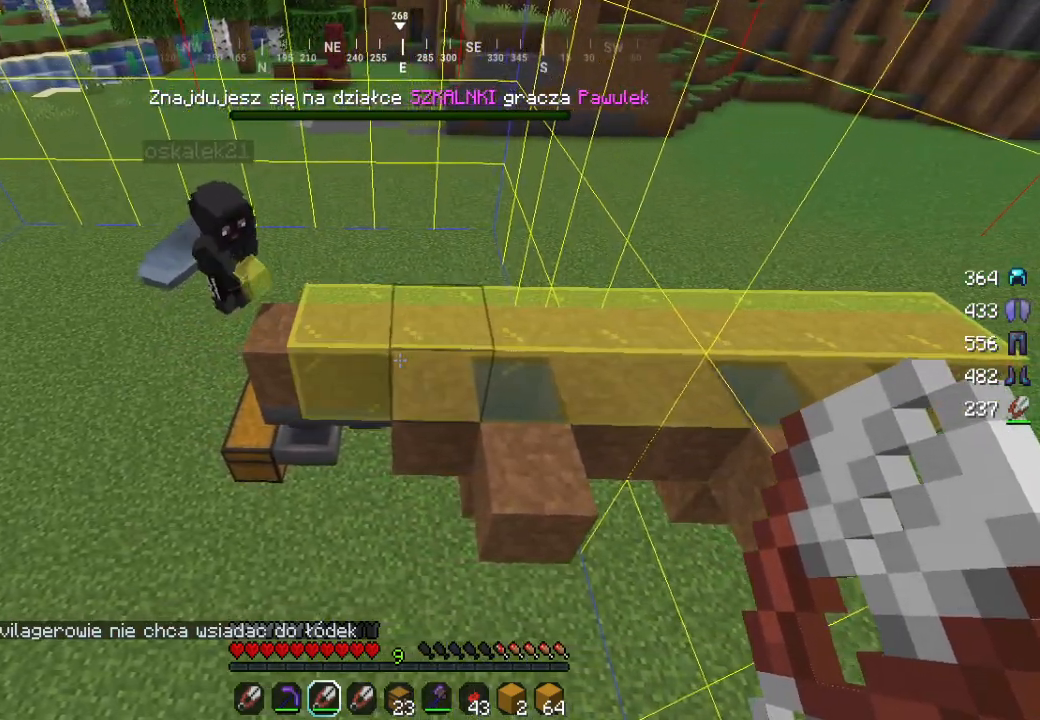
{"keys": ["d"], "mouse": [], "events": [[350, "d", "down"]]}
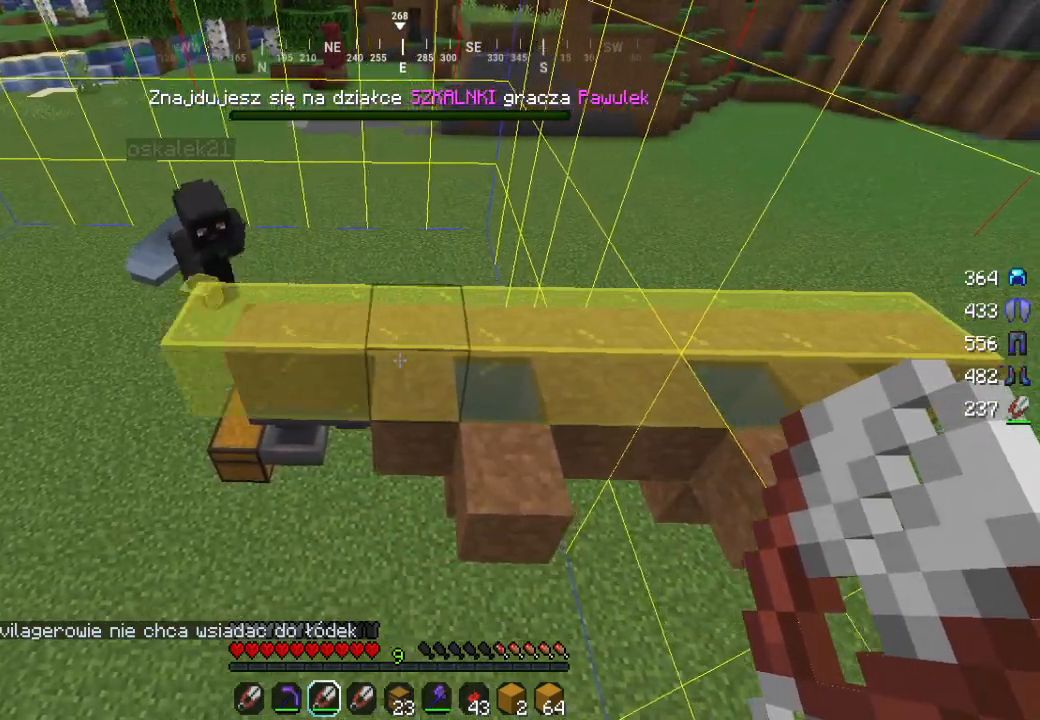
{"keys": ["d"], "mouse": [], "events": []}
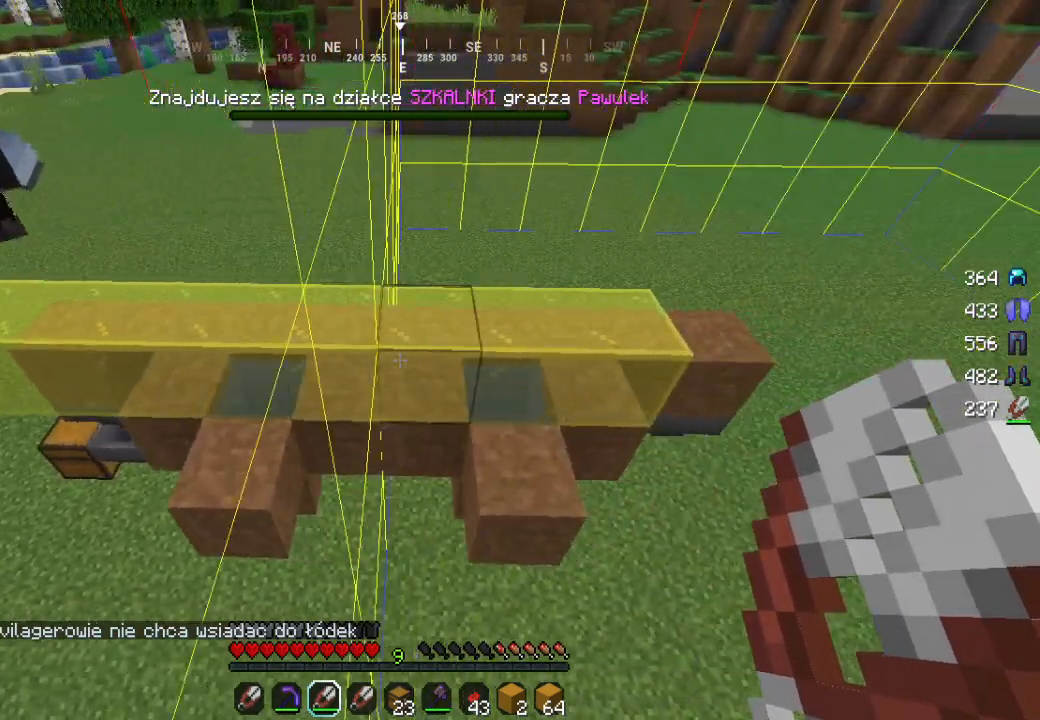
{"keys": ["a"], "mouse": [], "events": [[450, "a", "down"], [483, "d", "up"]]}
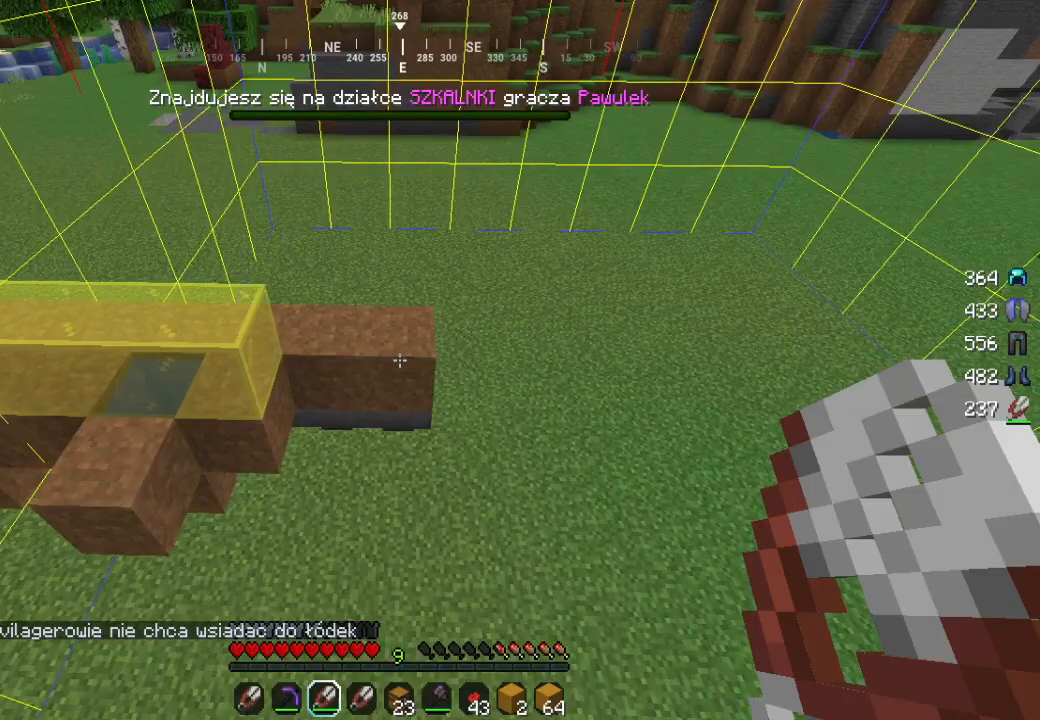
{"keys": ["a"], "mouse": [], "events": []}